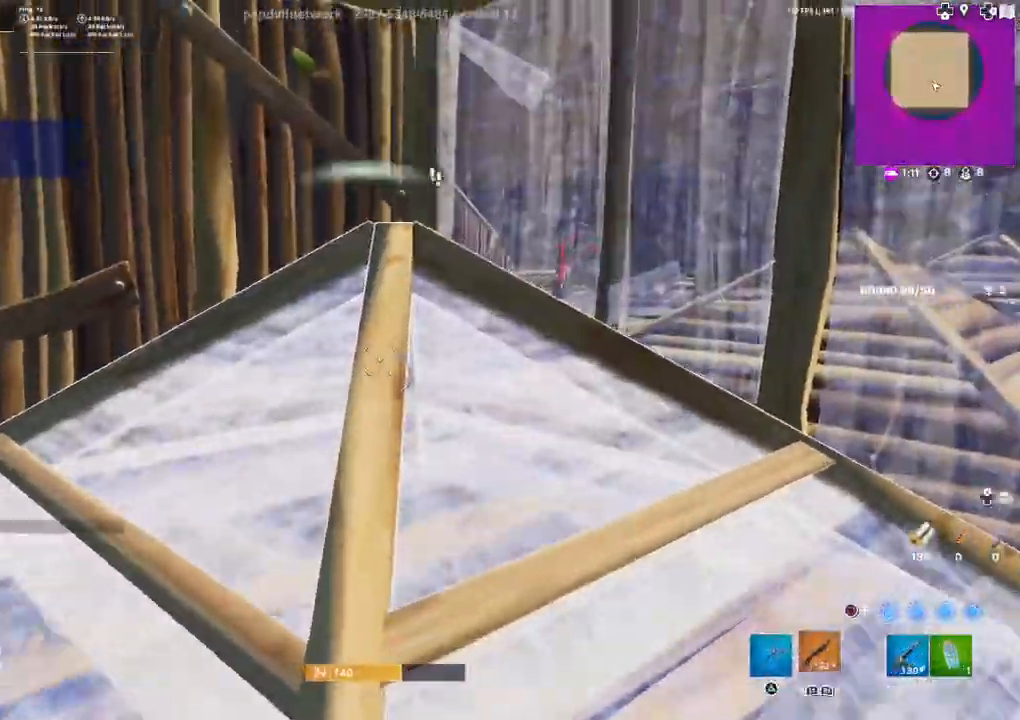
Gameplay with a controller (PlayStation layout); each line is a JSON object with the inputs held at the frame after it. "events" lists button and stick changes between this image and that frame as [ms after this image, input, new state], when the widget could be followed in between.
{"buttons": [], "left_stick": "up-right", "right_stick": "down", "events": [[83, "R1", "up"], [100, "right_stick", "center"], [217, "left_stick", "up-right"], [250, "right_stick", "down"]]}
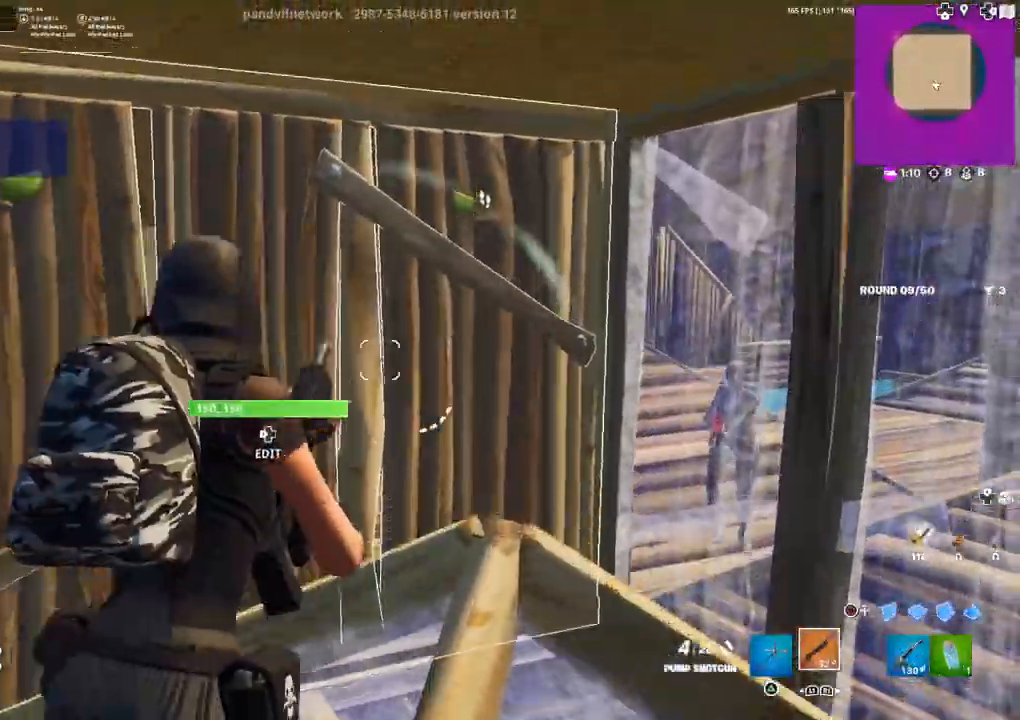
{"buttons": [], "left_stick": "up-left", "right_stick": "down-right", "events": [[17, "right_stick", "center"], [150, "right_stick", "down-right"], [217, "left_stick", "down-right"], [283, "right_stick", "center"], [350, "left_stick", "center"], [417, "left_stick", "up-left"], [417, "right_stick", "down-right"]]}
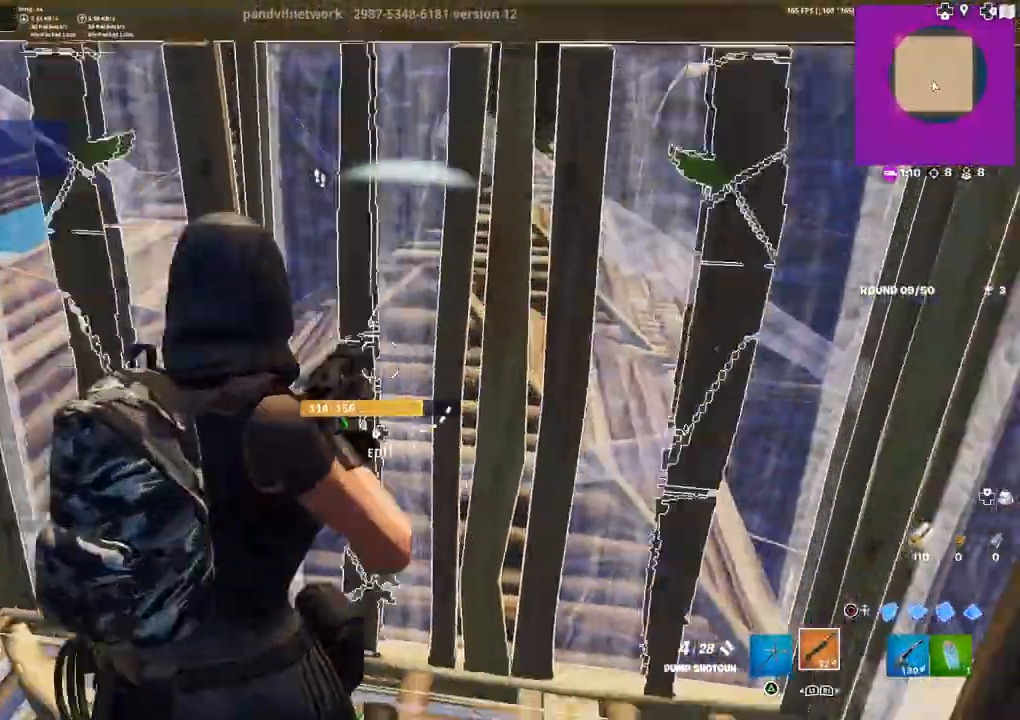
{"buttons": [], "left_stick": "center", "right_stick": "center", "events": [[50, "right_stick", "center"], [83, "left_stick", "right"], [150, "left_stick", "down-right"], [200, "right_stick", "up-left"], [267, "right_stick", "center"], [350, "right_stick", "up-right"], [467, "right_stick", "center"], [483, "left_stick", "center"]]}
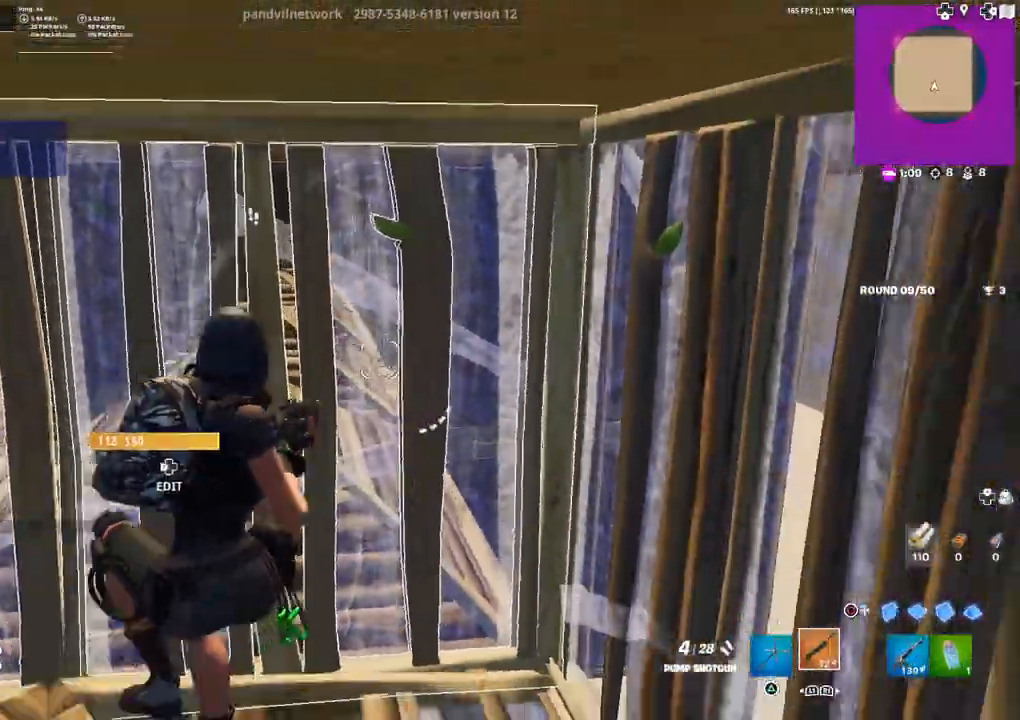
{"buttons": [], "left_stick": "up-left", "right_stick": "left", "events": [[133, "right_stick", "right"], [200, "left_stick", "up"], [217, "right_stick", "center"], [300, "left_stick", "up-left"], [300, "right_stick", "left"]]}
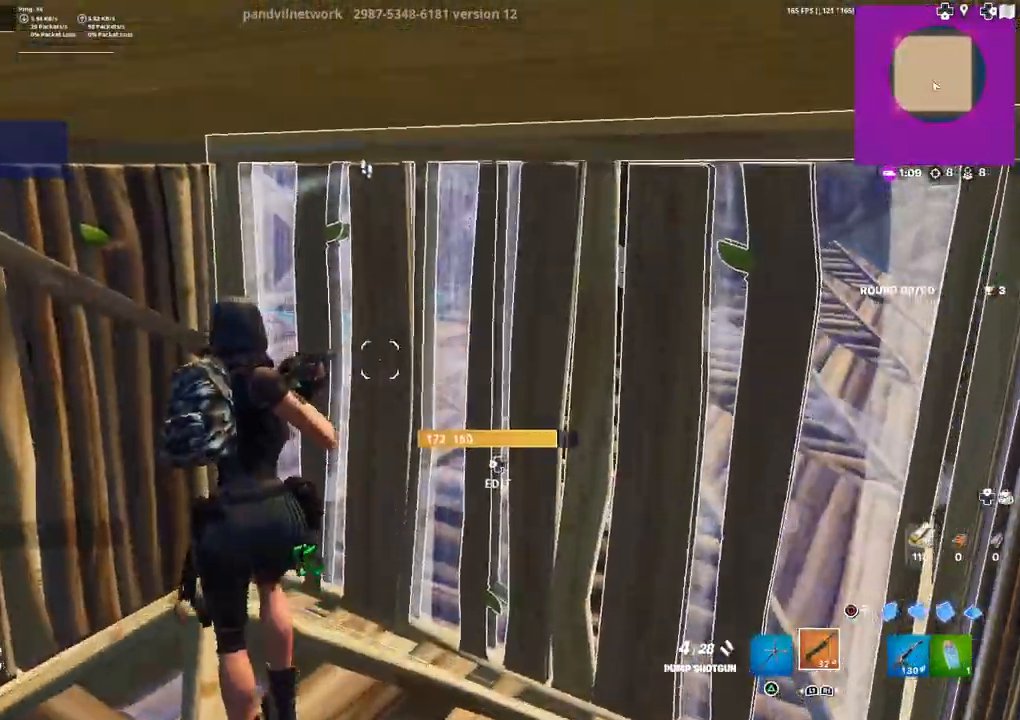
{"buttons": [], "left_stick": "up-left", "right_stick": "left", "events": [[133, "left_stick", "center"], [300, "left_stick", "up-left"], [350, "right_stick", "right"], [483, "right_stick", "left"]]}
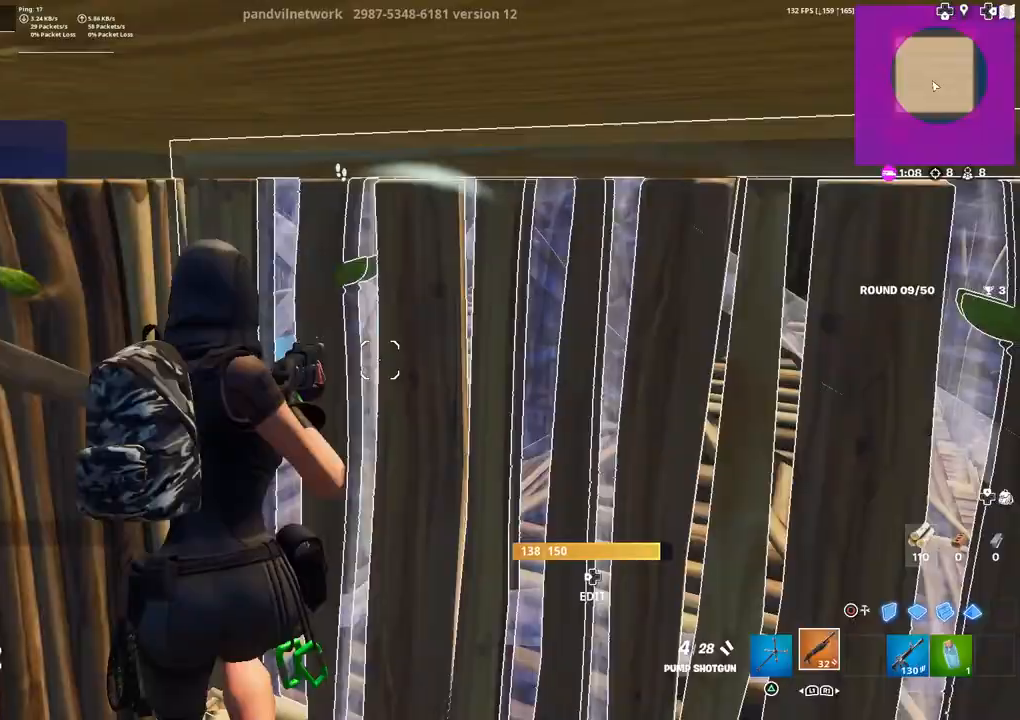
{"buttons": ["R1"], "left_stick": "up-left", "right_stick": "down-right", "events": [[100, "right_stick", "center"], [133, "left_stick", "center"], [217, "DPAD_LEFT", "down"], [267, "right_stick", "up-left"], [283, "R2", "down"], [317, "left_stick", "up"], [350, "DPAD_LEFT", "up"], [367, "left_stick", "up-left"], [383, "right_stick", "down-right"], [400, "R2", "up"], [467, "R1", "down"]]}
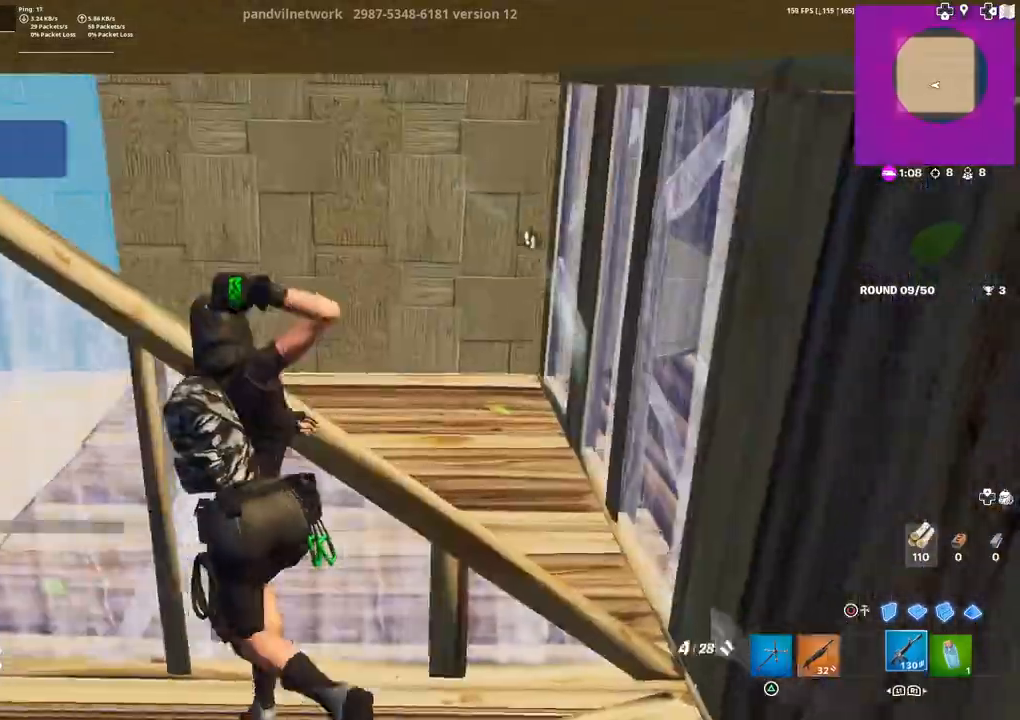
{"buttons": ["R2"], "left_stick": "left", "right_stick": "center", "events": [[17, "left_stick", "left"], [17, "right_stick", "center"], [83, "R1", "up"], [150, "right_stick", "up-right"], [233, "left_stick", "down-left"], [250, "right_stick", "right"], [383, "R2", "down"], [433, "left_stick", "left"], [450, "right_stick", "center"]]}
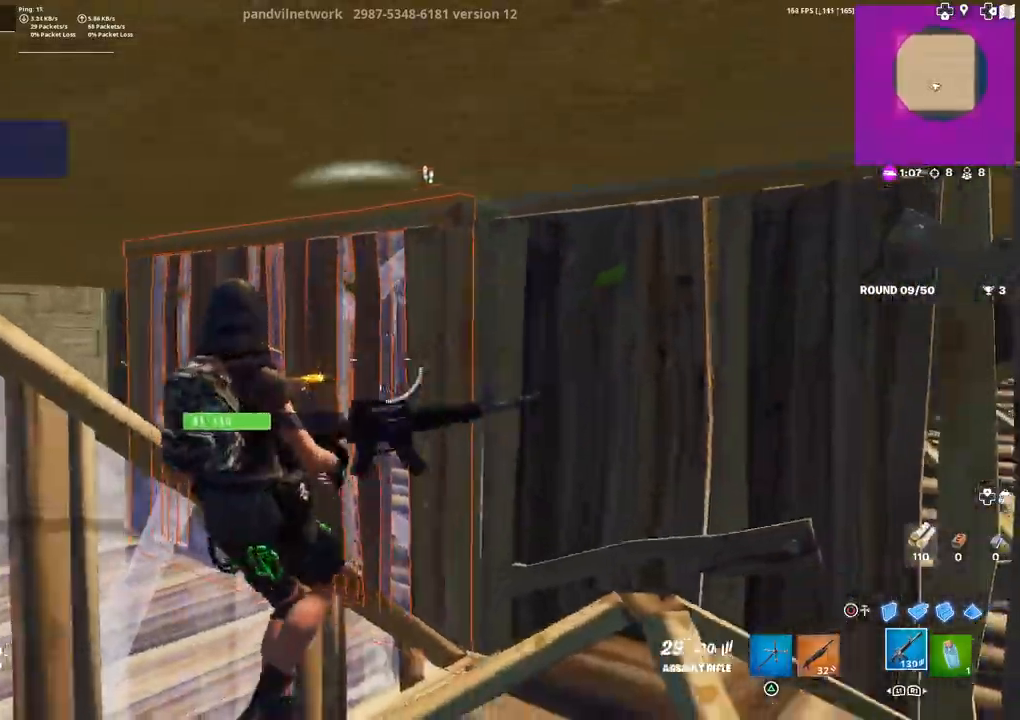
{"buttons": [], "left_stick": "down-right", "right_stick": "center", "events": [[117, "right_stick", "down-left"], [133, "L1", "down"], [133, "R2", "up"], [217, "right_stick", "center"], [233, "L1", "up"], [300, "left_stick", "down-right"]]}
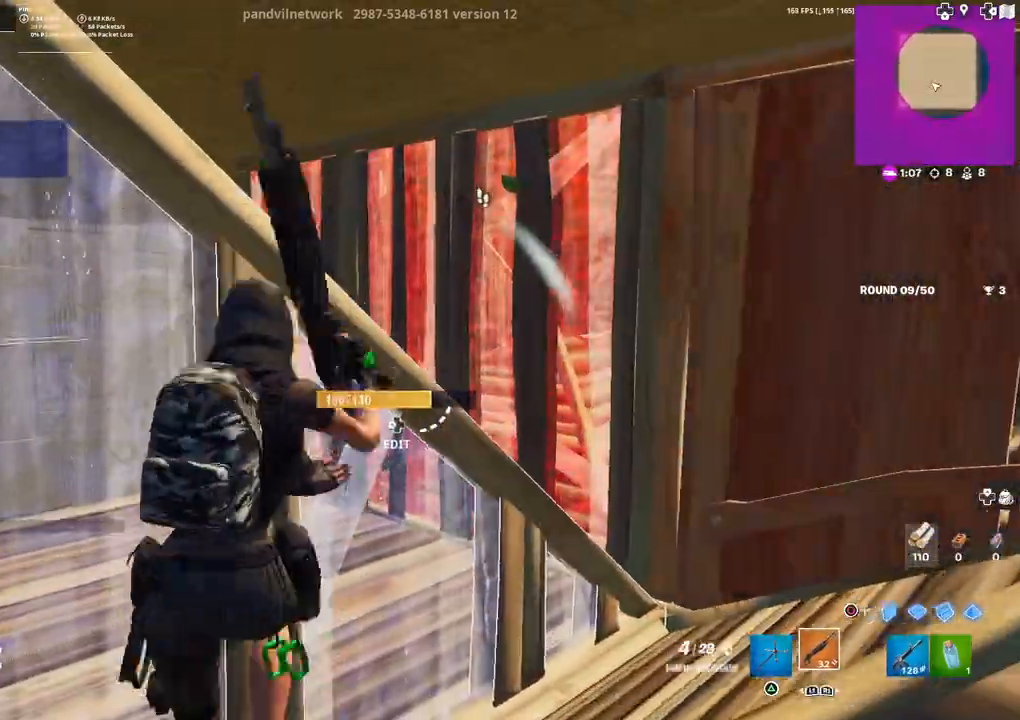
{"buttons": ["R1", "DPAD_LEFT"], "left_stick": "center", "right_stick": "center", "events": [[267, "left_stick", "left"], [350, "right_stick", "down-left"], [417, "DPAD_LEFT", "down"], [433, "right_stick", "center"], [500, "R1", "down"], [500, "left_stick", "center"]]}
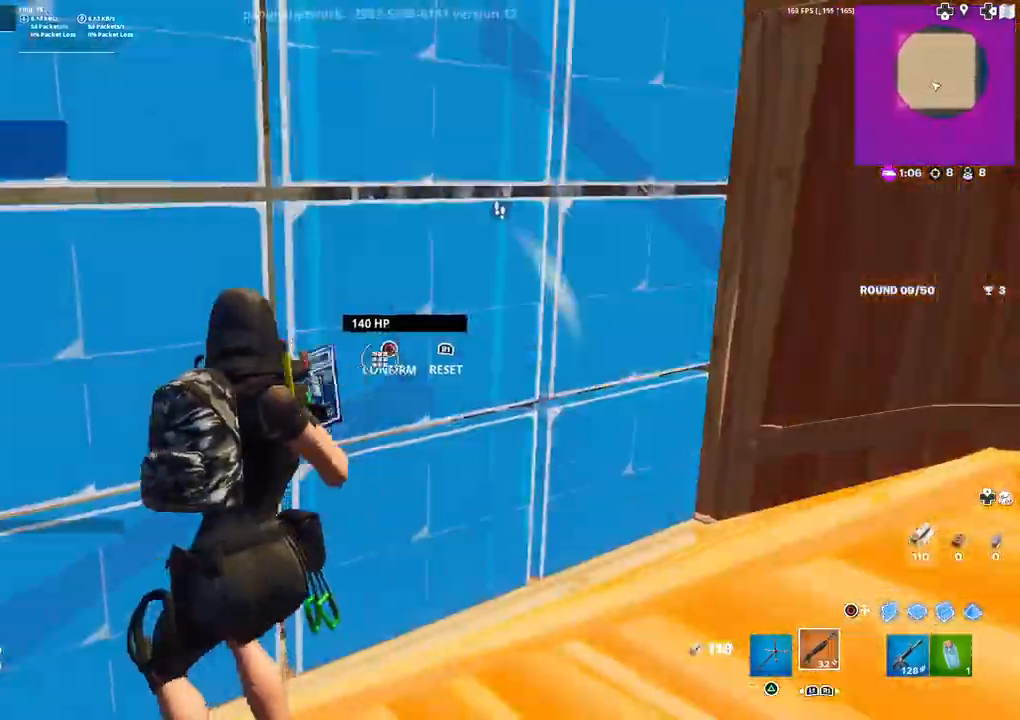
{"buttons": ["SQUARE"], "left_stick": "right", "right_stick": "center", "events": [[17, "CIRCLE", "down"], [17, "DPAD_LEFT", "up"], [33, "left_stick", "left"], [50, "left_stick", "down-right"], [67, "R1", "up"], [83, "CIRCLE", "up"], [283, "left_stick", "right"], [367, "SQUARE", "down"], [417, "SQUARE", "up"], [500, "SQUARE", "down"]]}
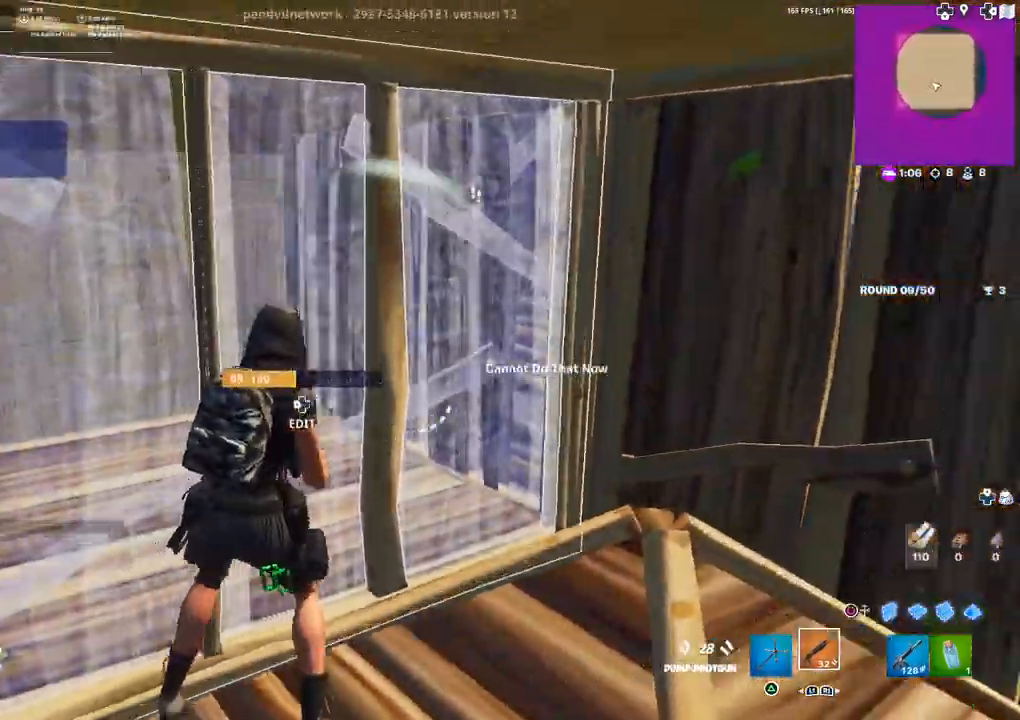
{"buttons": [], "left_stick": "up-right", "right_stick": "center", "events": [[67, "SQUARE", "up"], [150, "SQUARE", "down"], [150, "left_stick", "up-left"], [200, "SQUARE", "up"], [250, "left_stick", "center"], [383, "left_stick", "up-right"]]}
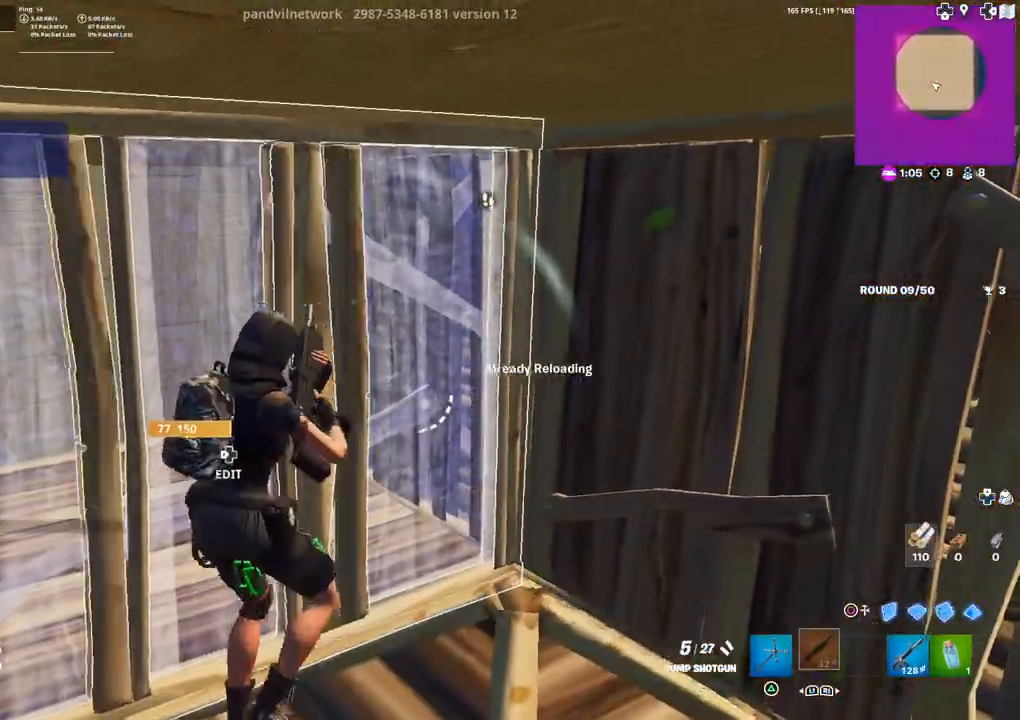
{"buttons": [], "left_stick": "left", "right_stick": "right", "events": [[33, "right_stick", "right"], [150, "DPAD_LEFT", "down"], [183, "R2", "down"], [183, "right_stick", "up-left"], [233, "left_stick", "up-left"], [267, "right_stick", "down-right"], [283, "DPAD_LEFT", "up"], [350, "R2", "up"], [383, "left_stick", "left"], [500, "right_stick", "right"]]}
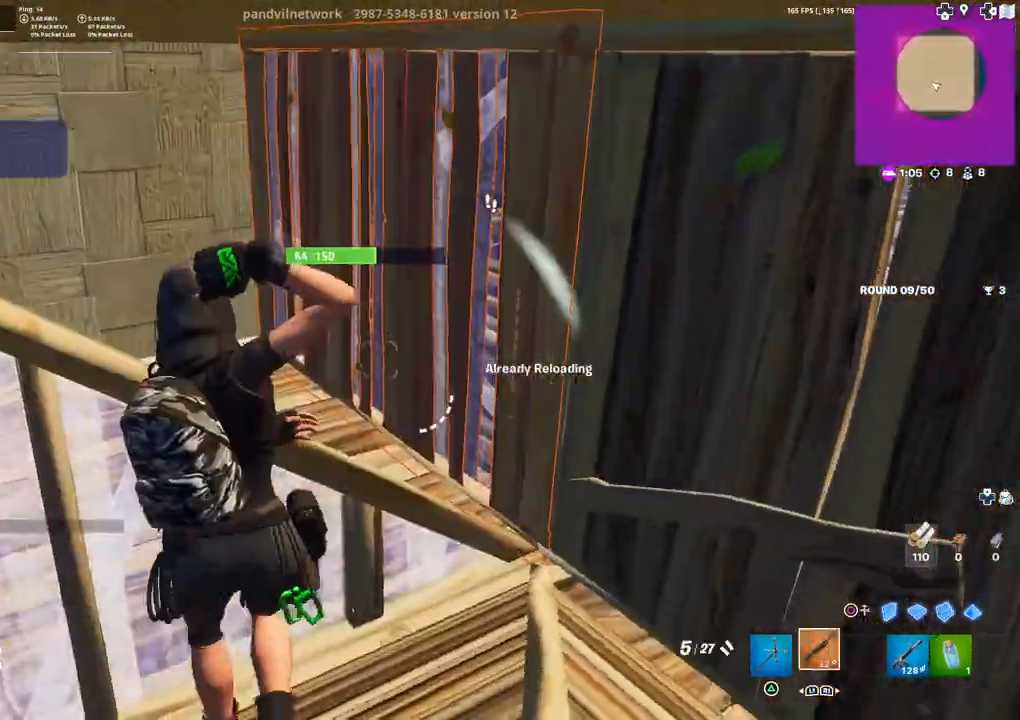
{"buttons": ["CIRCLE", "R1"], "left_stick": "right", "right_stick": "center", "events": [[200, "left_stick", "down-left"], [383, "right_stick", "center"], [400, "DPAD_LEFT", "down"], [400, "left_stick", "down-right"], [450, "R1", "down"], [450, "left_stick", "right"], [483, "CIRCLE", "down"], [483, "DPAD_LEFT", "up"]]}
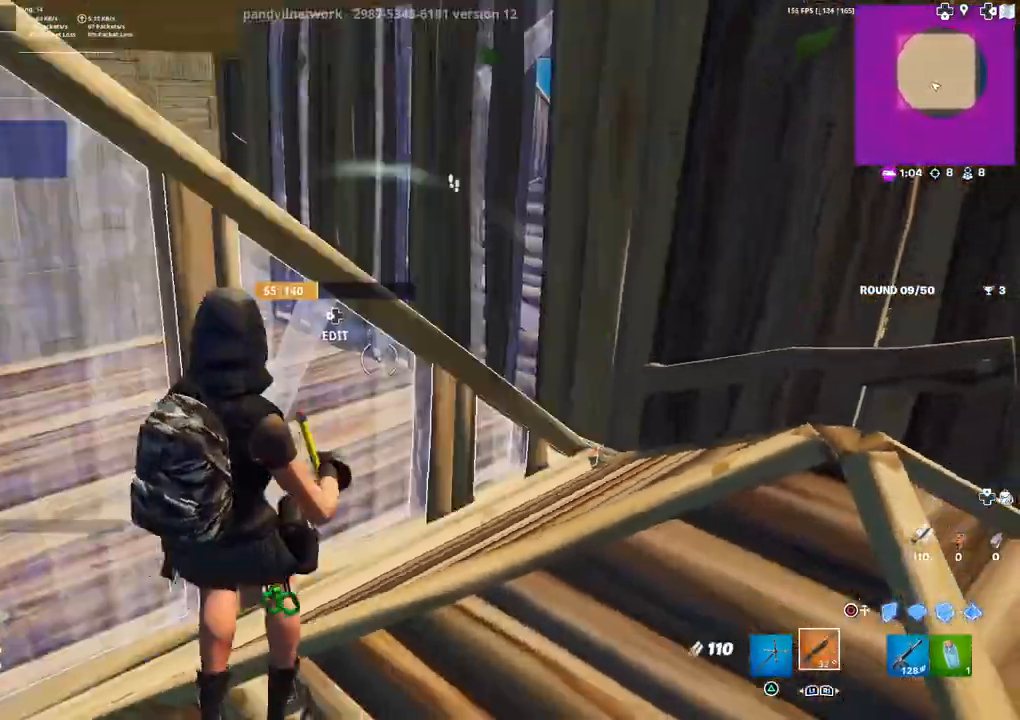
{"buttons": [], "left_stick": "up-left", "right_stick": "center", "events": [[50, "CIRCLE", "up"], [50, "R1", "up"], [250, "right_stick", "up-left"], [300, "right_stick", "center"], [383, "left_stick", "up-left"]]}
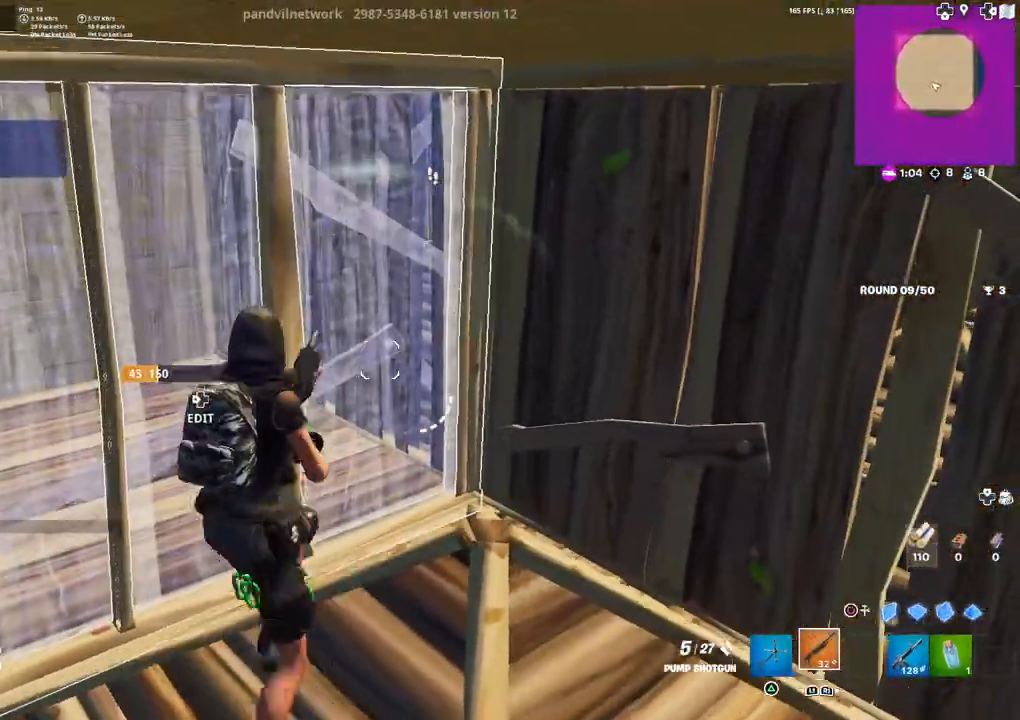
{"buttons": ["R2", "DPAD_LEFT"], "left_stick": "up-right", "right_stick": "left", "events": [[117, "left_stick", "down-left"], [283, "right_stick", "left"], [333, "left_stick", "center"], [350, "right_stick", "center"], [467, "right_stick", "left"], [483, "DPAD_LEFT", "down"], [500, "R2", "down"], [500, "left_stick", "up-right"]]}
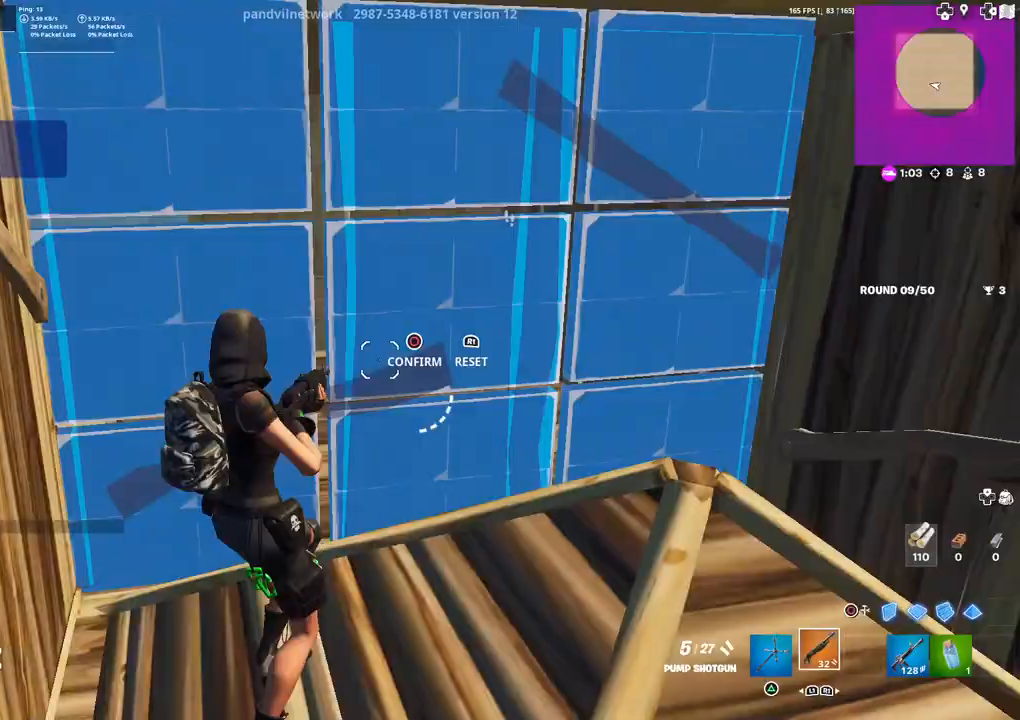
{"buttons": ["R2"], "left_stick": "center", "right_stick": "center", "events": [[17, "left_stick", "up"], [67, "right_stick", "down"], [133, "DPAD_LEFT", "up"], [167, "right_stick", "center"], [183, "R2", "up"], [267, "CIRCLE", "down"], [317, "CIRCLE", "up"], [367, "L1", "down"], [450, "R2", "down"], [450, "right_stick", "up-left"], [500, "L1", "up"], [500, "left_stick", "center"], [500, "right_stick", "center"]]}
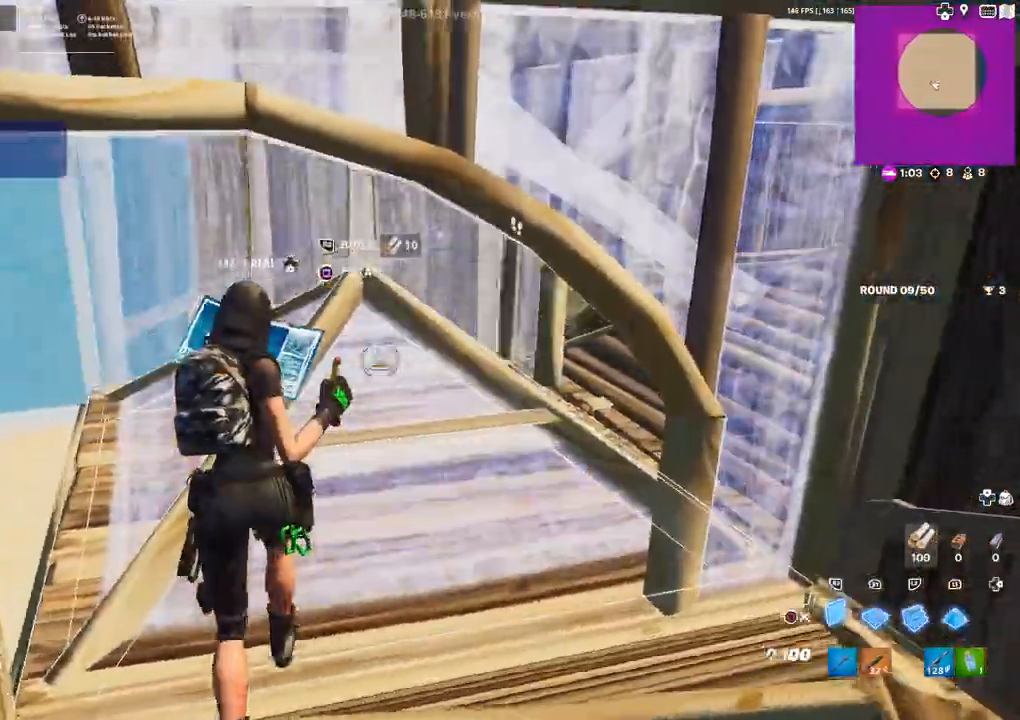
{"buttons": [], "left_stick": "down-right", "right_stick": "center", "events": [[33, "left_stick", "up"], [67, "CIRCLE", "down"], [67, "left_stick", "down-right"], [117, "CIRCLE", "up"], [117, "R2", "up"], [233, "right_stick", "up-right"], [333, "right_stick", "right"], [350, "DPAD_LEFT", "down"], [383, "R1", "down"], [400, "CIRCLE", "down"], [433, "DPAD_LEFT", "up"], [450, "CIRCLE", "up"], [467, "R1", "up"], [483, "right_stick", "center"]]}
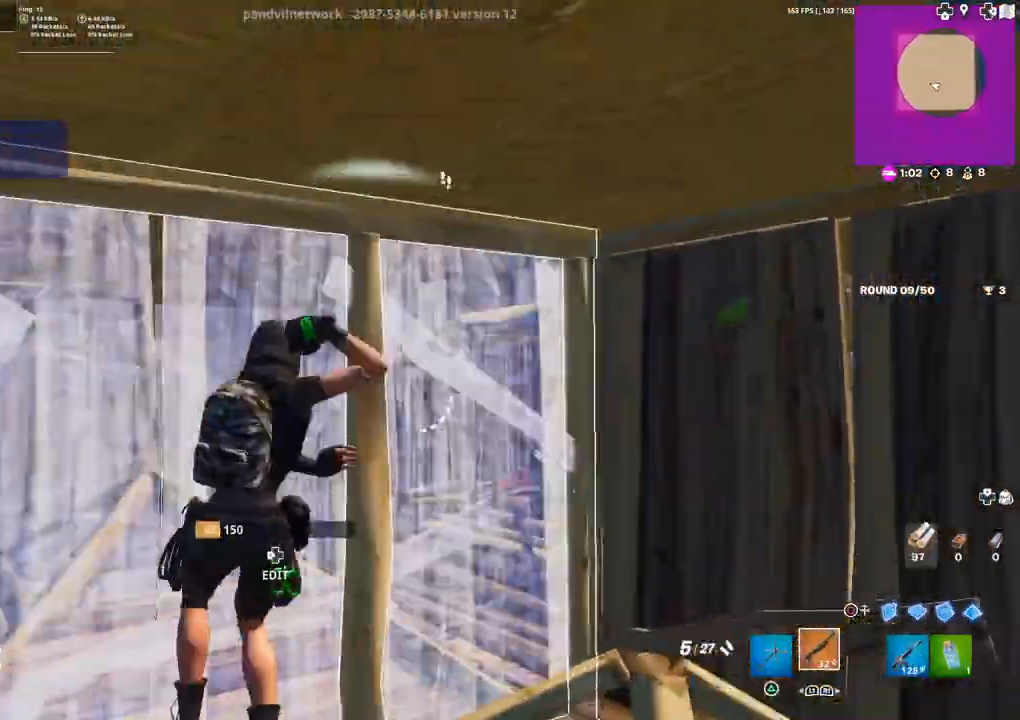
{"buttons": [], "left_stick": "right", "right_stick": "center", "events": [[33, "left_stick", "right"], [50, "right_stick", "down-left"], [150, "right_stick", "center"], [233, "CIRCLE", "down"], [283, "CIRCLE", "up"], [350, "R2", "down"], [383, "CIRCLE", "down"], [400, "left_stick", "center"], [483, "CIRCLE", "up"], [483, "R2", "up"], [483, "left_stick", "right"]]}
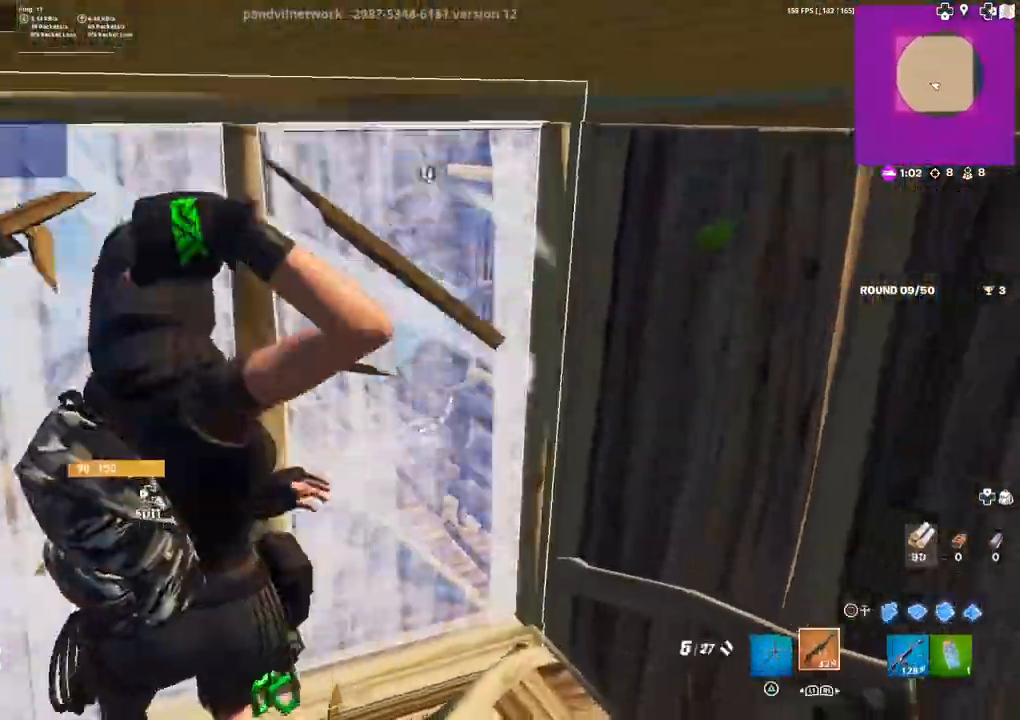
{"buttons": ["CIRCLE"], "left_stick": "left", "right_stick": "right", "events": [[83, "DPAD_LEFT", "down"], [133, "CIRCLE", "down"], [150, "R2", "down"], [167, "right_stick", "up-left"], [200, "left_stick", "up"], [217, "CIRCLE", "up"], [233, "DPAD_LEFT", "up"], [267, "left_stick", "up-left"], [267, "right_stick", "down-right"], [300, "R2", "up"], [367, "right_stick", "right"], [383, "left_stick", "left"], [433, "CIRCLE", "down"]]}
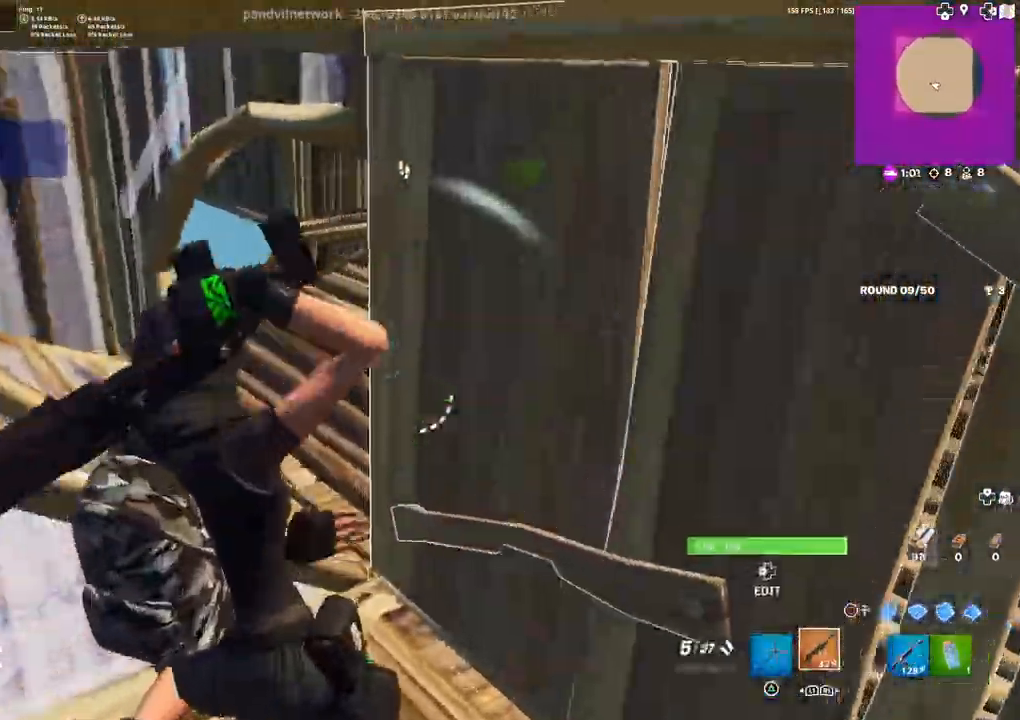
{"buttons": ["CIRCLE"], "left_stick": "left", "right_stick": "left", "events": [[83, "right_stick", "center"], [200, "CIRCLE", "up"], [233, "right_stick", "up-right"], [283, "CIRCLE", "down"], [400, "R2", "down"], [400, "right_stick", "left"], [483, "R2", "up"]]}
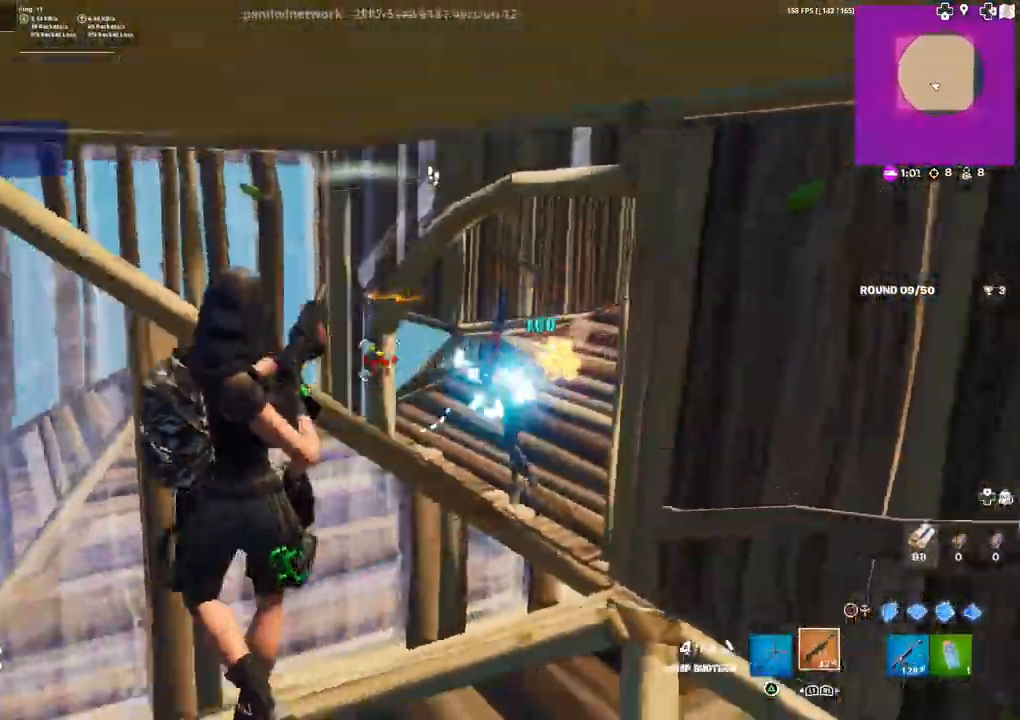
{"buttons": [], "left_stick": "right", "right_stick": "center", "events": [[33, "DPAD_LEFT", "down"], [33, "right_stick", "center"], [67, "R1", "down"], [133, "DPAD_LEFT", "up"], [150, "R1", "up"], [150, "left_stick", "down-right"], [167, "CIRCLE", "up"], [233, "CIRCLE", "down"], [317, "CIRCLE", "up"], [367, "R2", "down"], [383, "left_stick", "right"], [400, "CIRCLE", "down"], [467, "CIRCLE", "up"], [467, "R2", "up"]]}
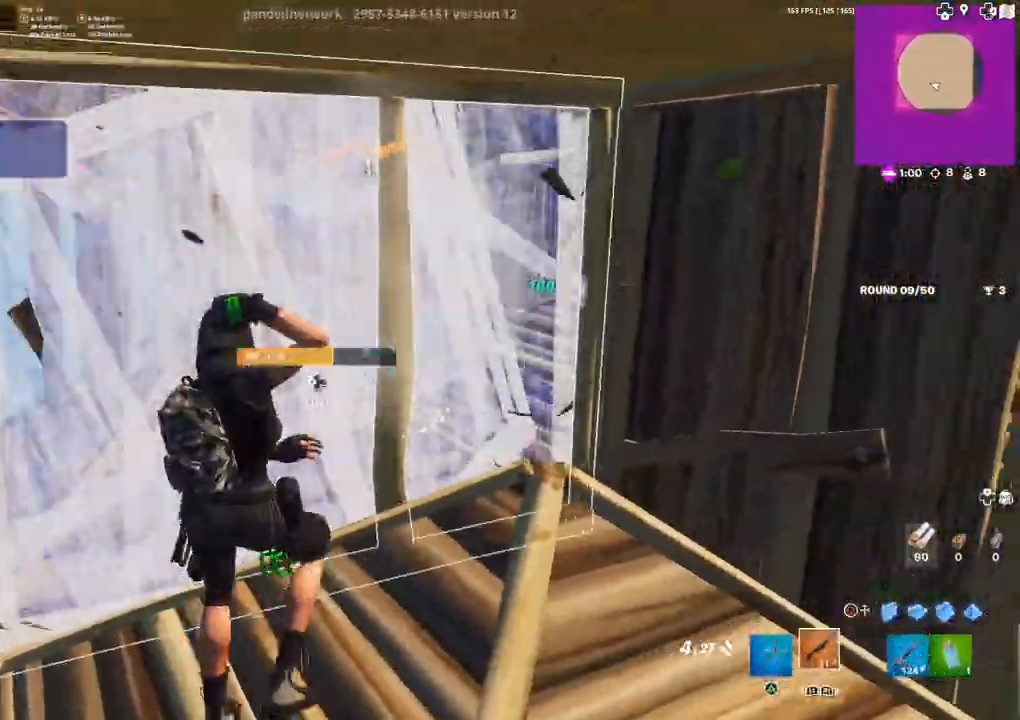
{"buttons": [], "left_stick": "up", "right_stick": "center", "events": [[150, "right_stick", "right"], [183, "DPAD_LEFT", "down"], [233, "R2", "down"], [233, "right_stick", "up-left"], [250, "left_stick", "up-right"], [300, "DPAD_LEFT", "up"], [317, "right_stick", "down-right"], [350, "R2", "up"], [367, "left_stick", "up"], [417, "right_stick", "center"]]}
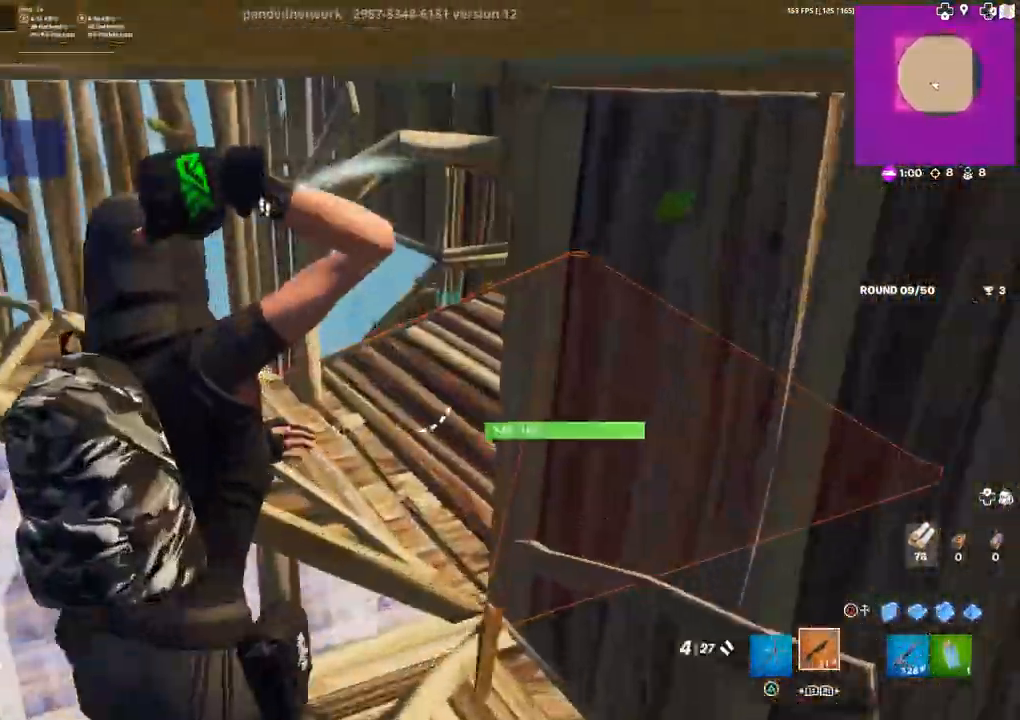
{"buttons": [], "left_stick": "right", "right_stick": "left", "events": [[167, "left_stick", "up-left"], [167, "right_stick", "left"], [217, "L3", "down"], [333, "L3", "up"], [333, "left_stick", "up-right"], [400, "left_stick", "right"]]}
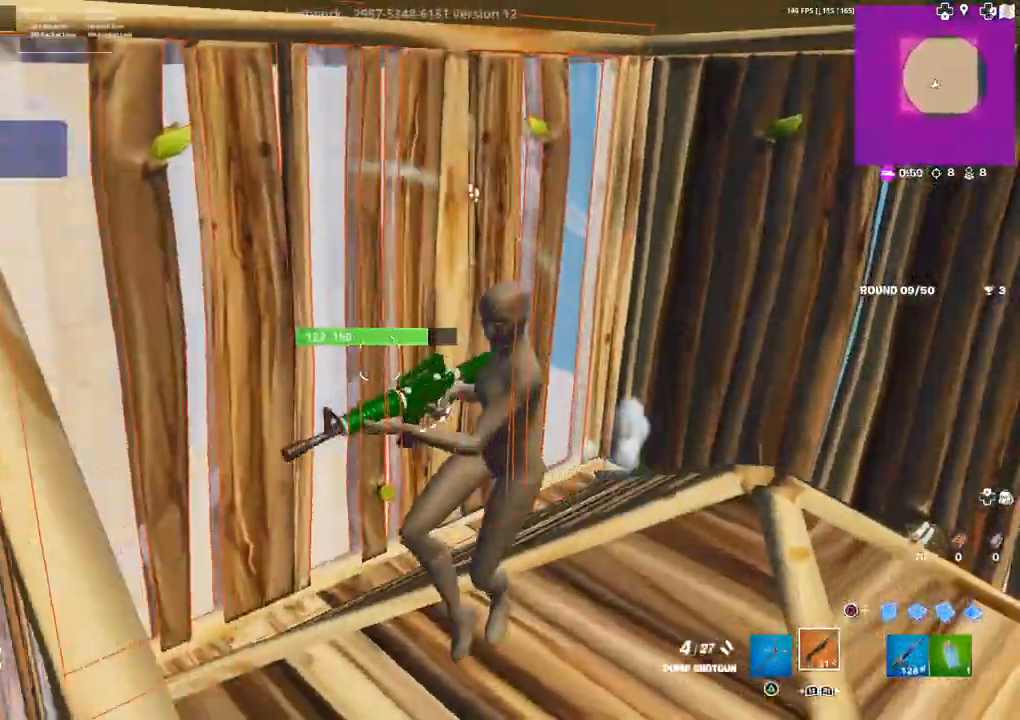
{"buttons": ["L1"], "left_stick": "right", "right_stick": "left", "events": [[33, "right_stick", "center"], [150, "right_stick", "up"], [183, "R2", "down"], [233, "left_stick", "up-right"], [300, "R2", "up"], [300, "right_stick", "down-left"], [333, "R1", "down"], [367, "right_stick", "left"], [417, "left_stick", "right"], [433, "R1", "up"], [450, "L1", "down"]]}
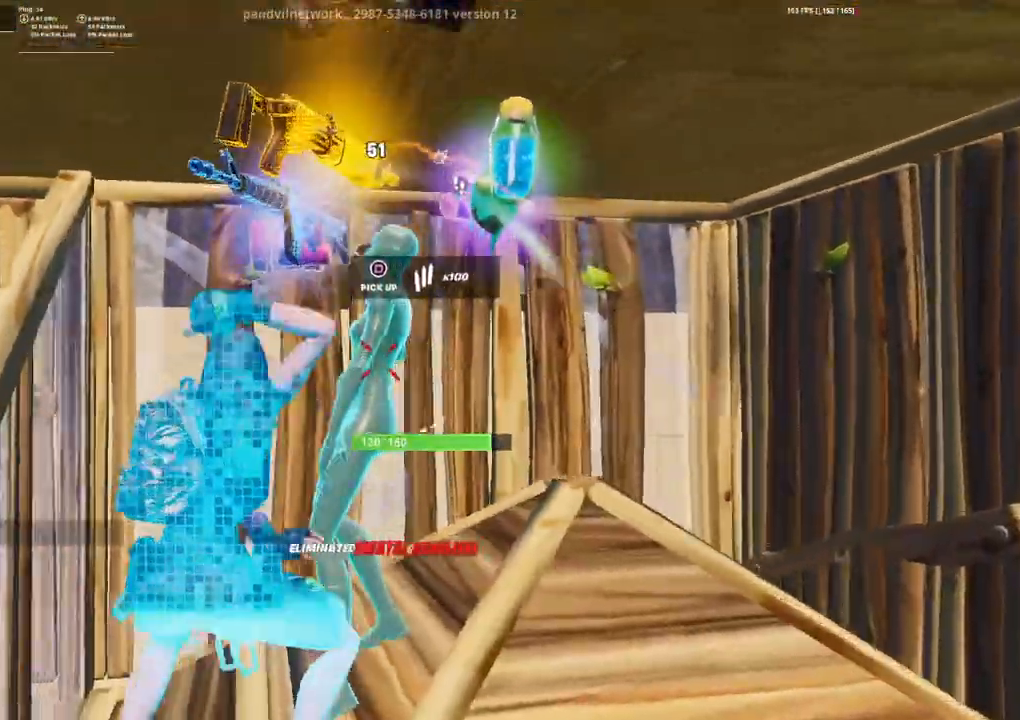
{"buttons": [], "left_stick": "center", "right_stick": "center", "events": [[33, "L1", "up"], [67, "right_stick", "center"], [100, "TRIANGLE", "down"], [150, "left_stick", "center"], [200, "TRIANGLE", "up"]]}